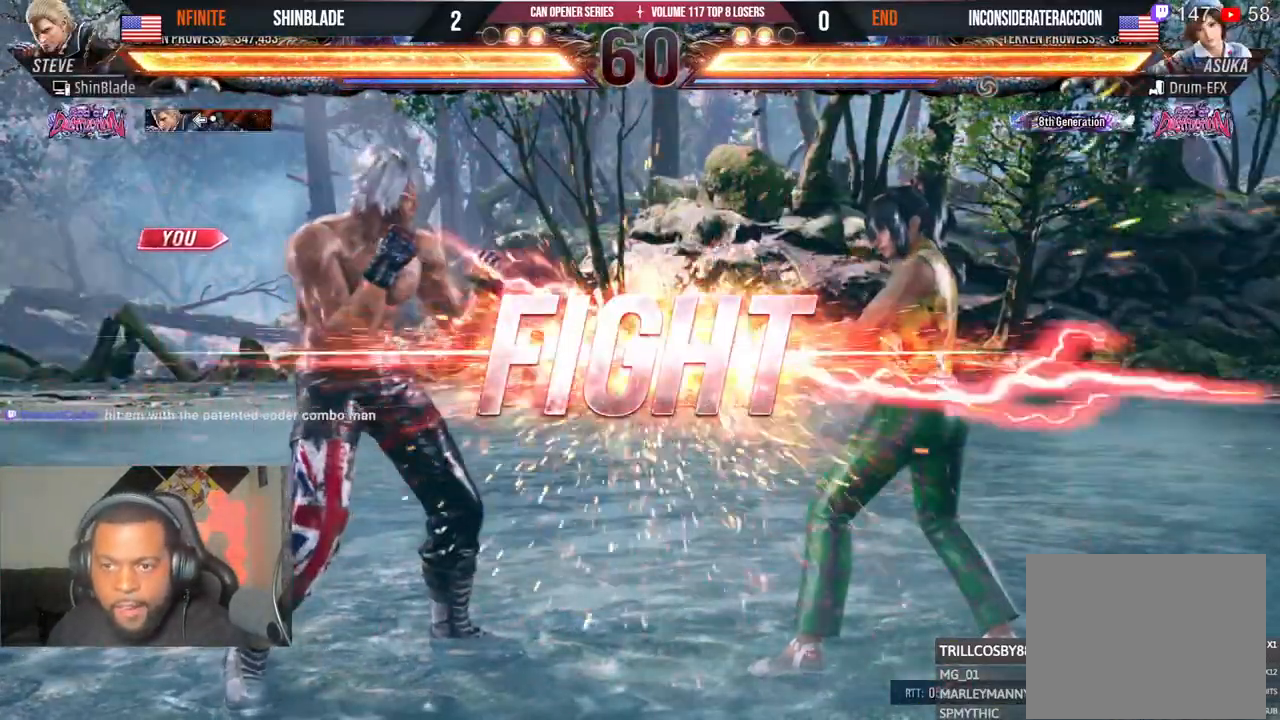
Gameplay with a controller (PlayStation layout); each line is a JSON object with the inputs held at the frame after it. "events" lists button and stick changes between this image and that frame as [ms after this image, input, new state], when the widget could be followed in between. Not read: L1 R1.
{"buttons": ["TRIANGLE", "DPAD_DOWN"], "left_stick": "center", "right_stick": "center"}
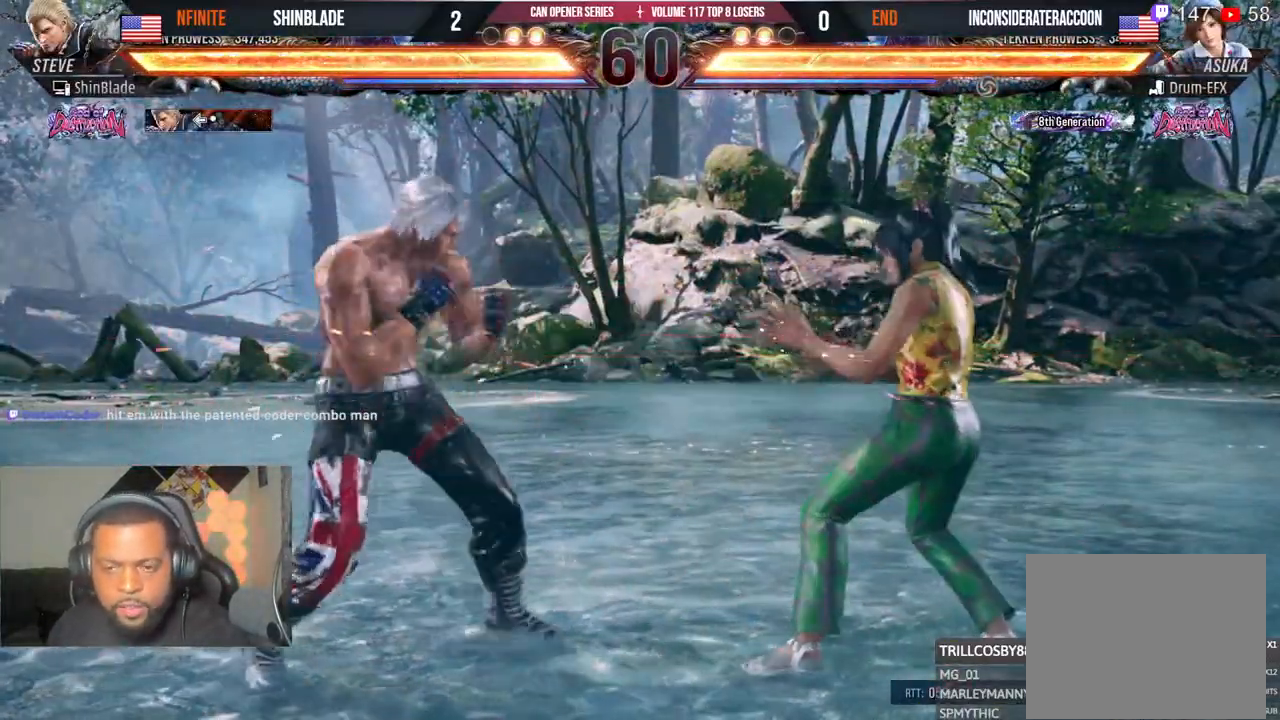
{"buttons": ["DPAD_RIGHT"], "left_stick": "center", "right_stick": "center", "events": [[117, "DPAD_DOWN", "up"], [117, "DPAD_RIGHT", "down"], [200, "SQUARE", "down"], [250, "CROSS", "down"], [300, "TRIANGLE", "up"], [317, "SQUARE", "up"], [483, "CROSS", "up"]]}
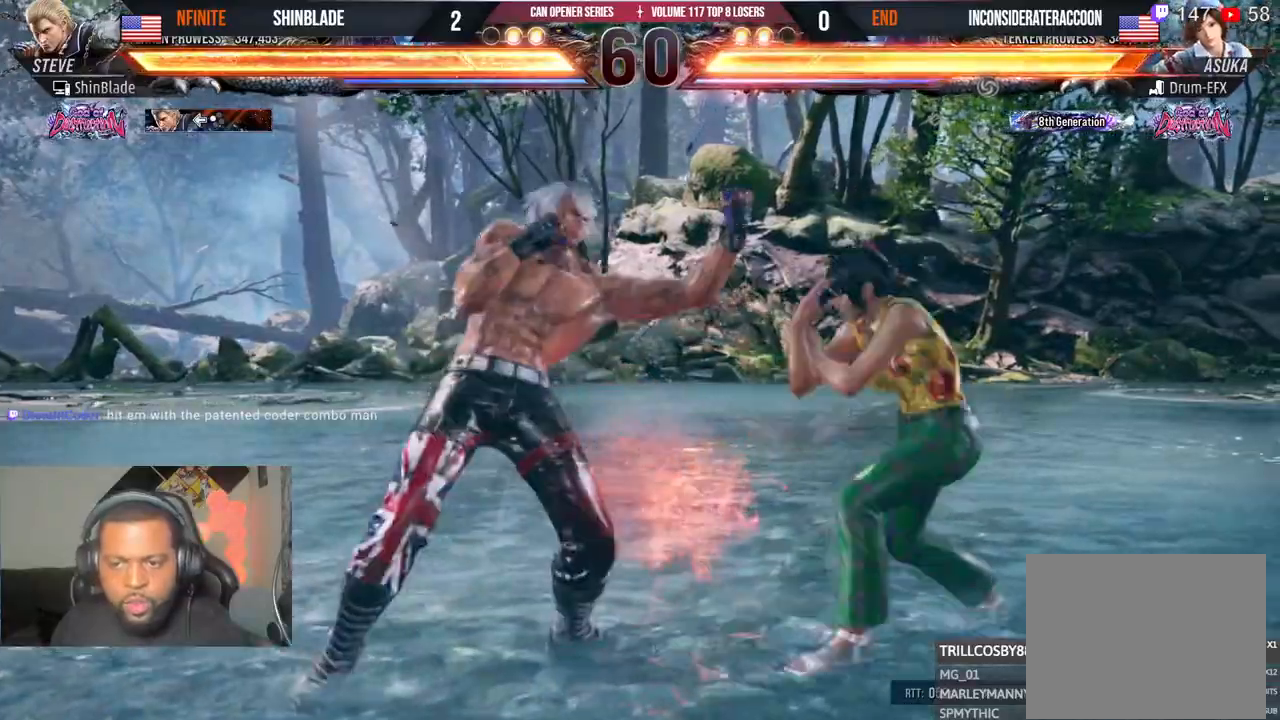
{"buttons": ["DPAD_LEFT"], "left_stick": "center", "right_stick": "center", "events": [[17, "DPAD_RIGHT", "up"], [50, "DPAD_DOWN", "down"], [50, "DPAD_LEFT", "down"], [417, "DPAD_DOWN", "up"]]}
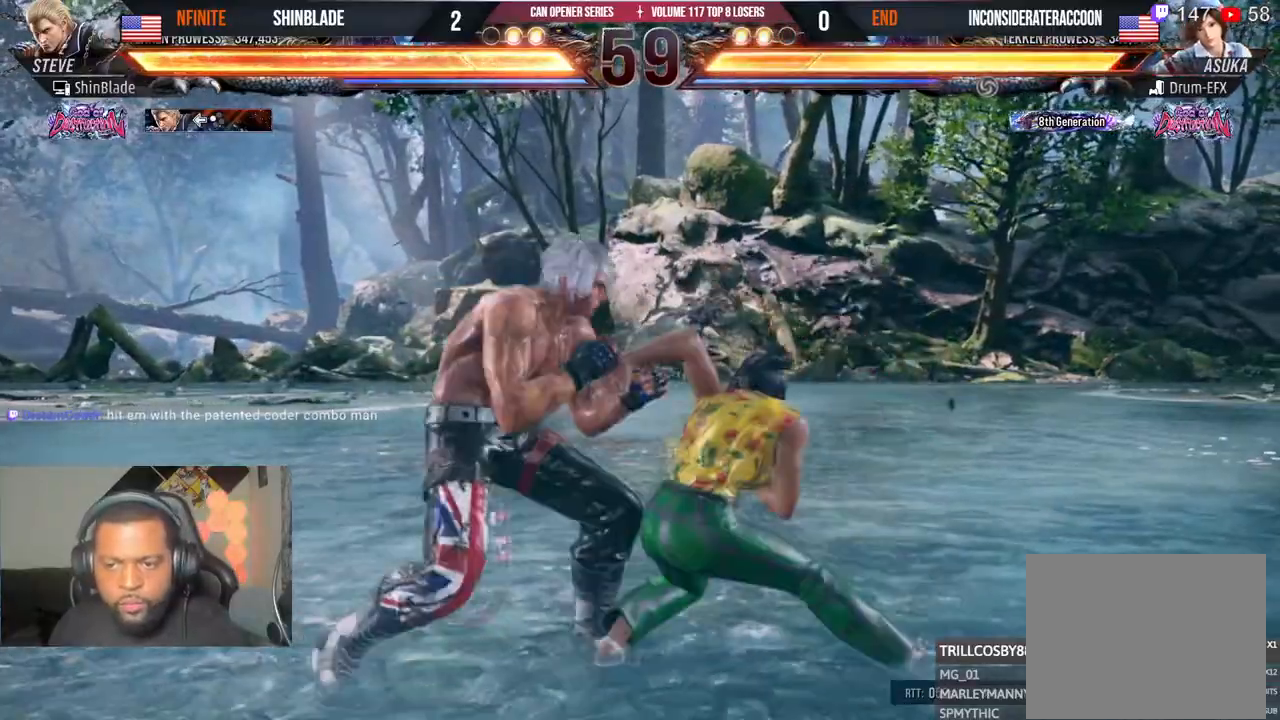
{"buttons": ["DPAD_DOWN", "DPAD_RIGHT"], "left_stick": "center", "right_stick": "center", "events": [[283, "DPAD_DOWN", "down"], [483, "DPAD_LEFT", "up"], [483, "DPAD_RIGHT", "down"]]}
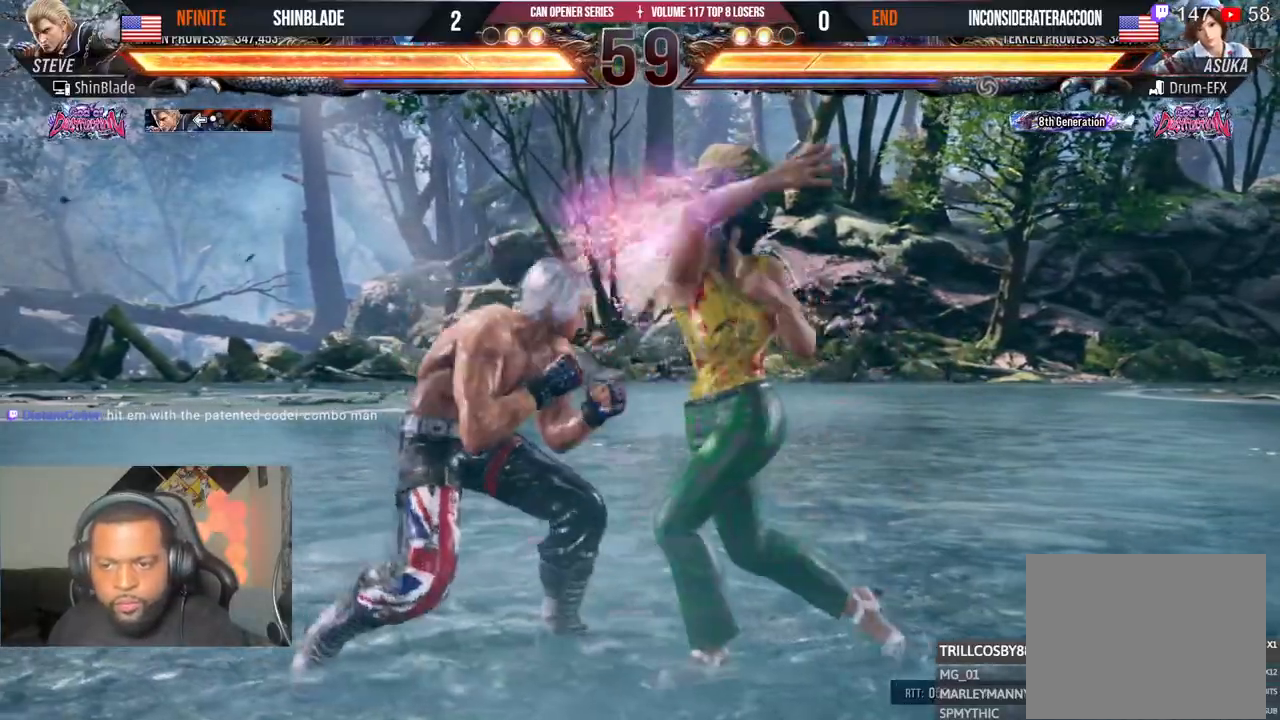
{"buttons": ["SQUARE", "DPAD_DOWN", "DPAD_RIGHT"], "left_stick": "center", "right_stick": "center", "events": [[50, "TRIANGLE", "down"], [167, "DPAD_RIGHT", "up"], [167, "SQUARE", "down"], [167, "TRIANGLE", "up"], [183, "DPAD_LEFT", "down"], [200, "TRIANGLE", "down"], [233, "DPAD_LEFT", "up"], [233, "DPAD_RIGHT", "down"], [400, "SQUARE", "up"], [467, "SQUARE", "down"], [483, "TRIANGLE", "up"]]}
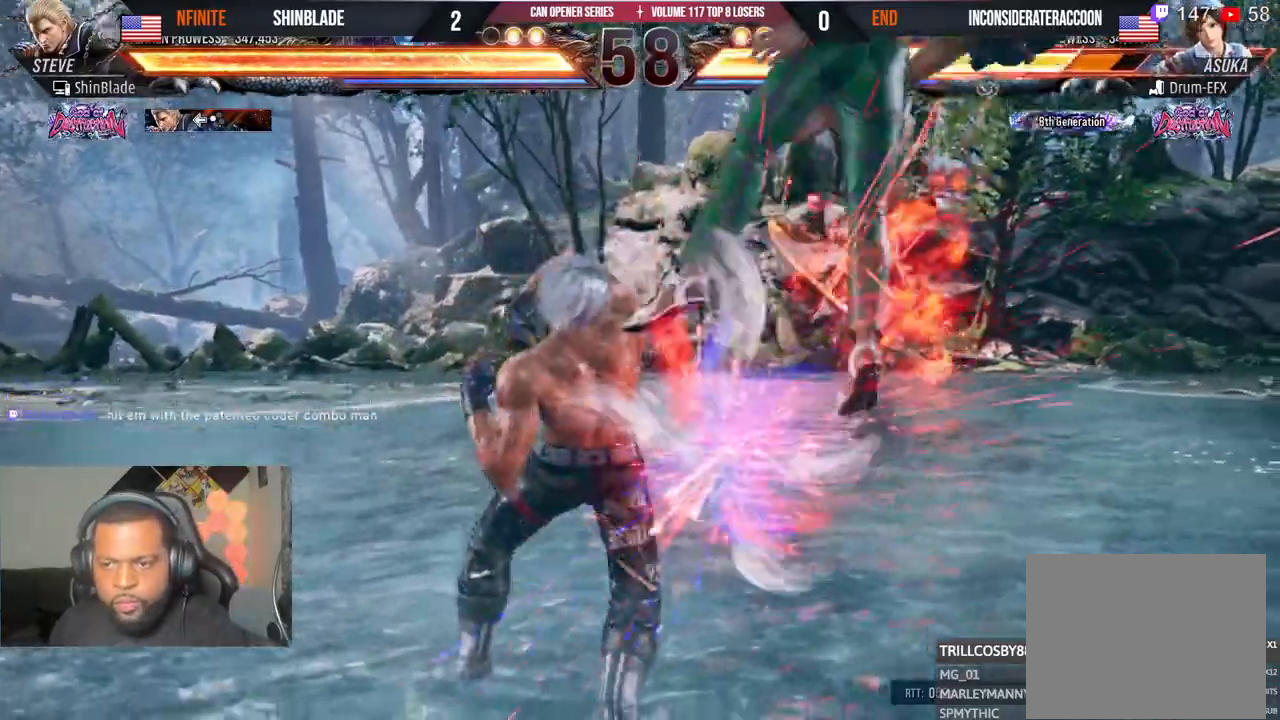
{"buttons": ["CROSS"], "left_stick": "center", "right_stick": "center"}
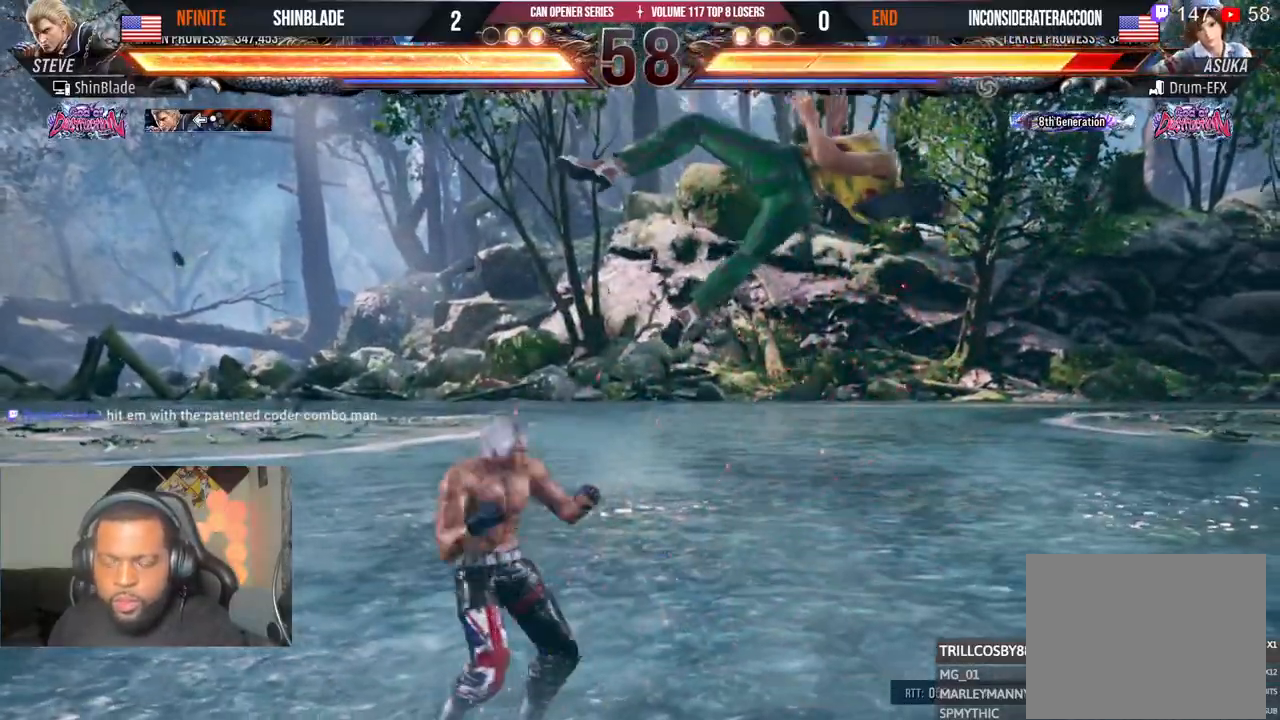
{"buttons": ["DPAD_RIGHT"], "left_stick": "center", "right_stick": "center", "events": [[17, "DPAD_RIGHT", "down"], [67, "CROSS", "up"], [117, "CROSS", "down"], [183, "CROSS", "up"], [250, "CROSS", "down"], [333, "CROSS", "up"], [383, "CROSS", "down"], [450, "CROSS", "up"]]}
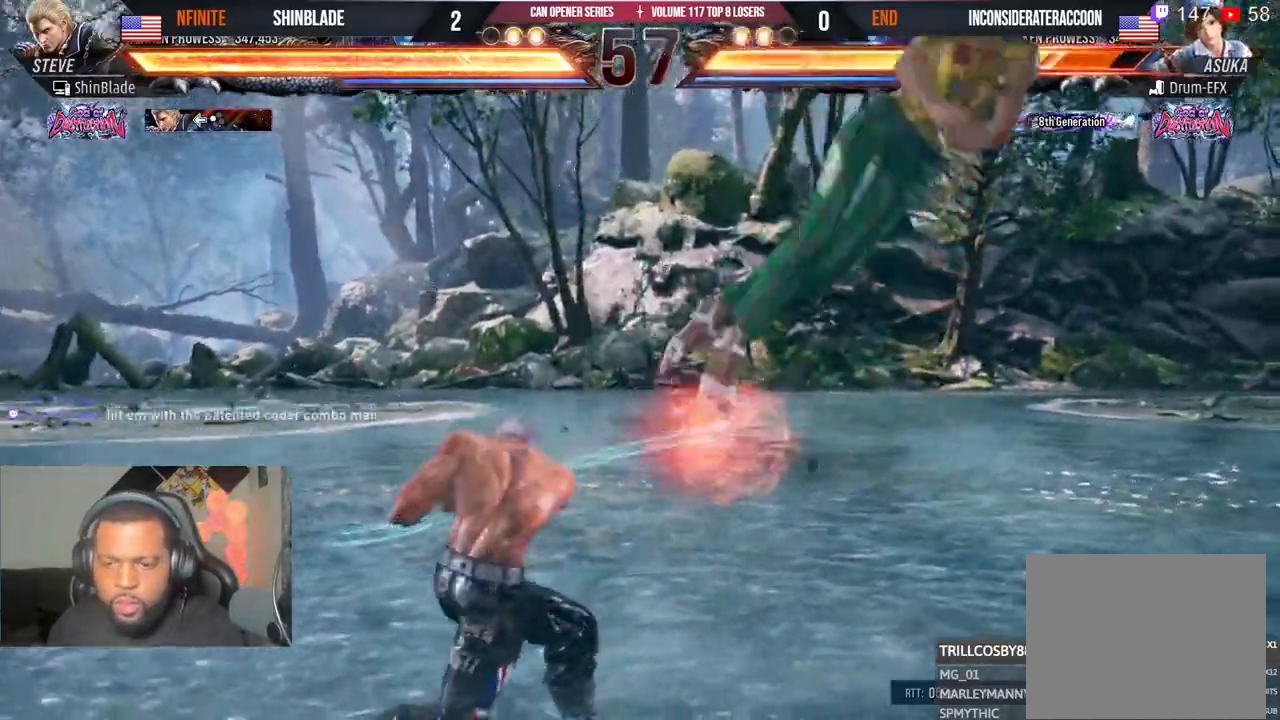
{"buttons": ["SQUARE", "DPAD_RIGHT"], "left_stick": "center", "right_stick": "center", "events": [[33, "CROSS", "down"], [183, "SQUARE", "down"], [200, "CROSS", "up"], [283, "SQUARE", "up"], [350, "SQUARE", "down"], [417, "SQUARE", "up"], [500, "SQUARE", "down"]]}
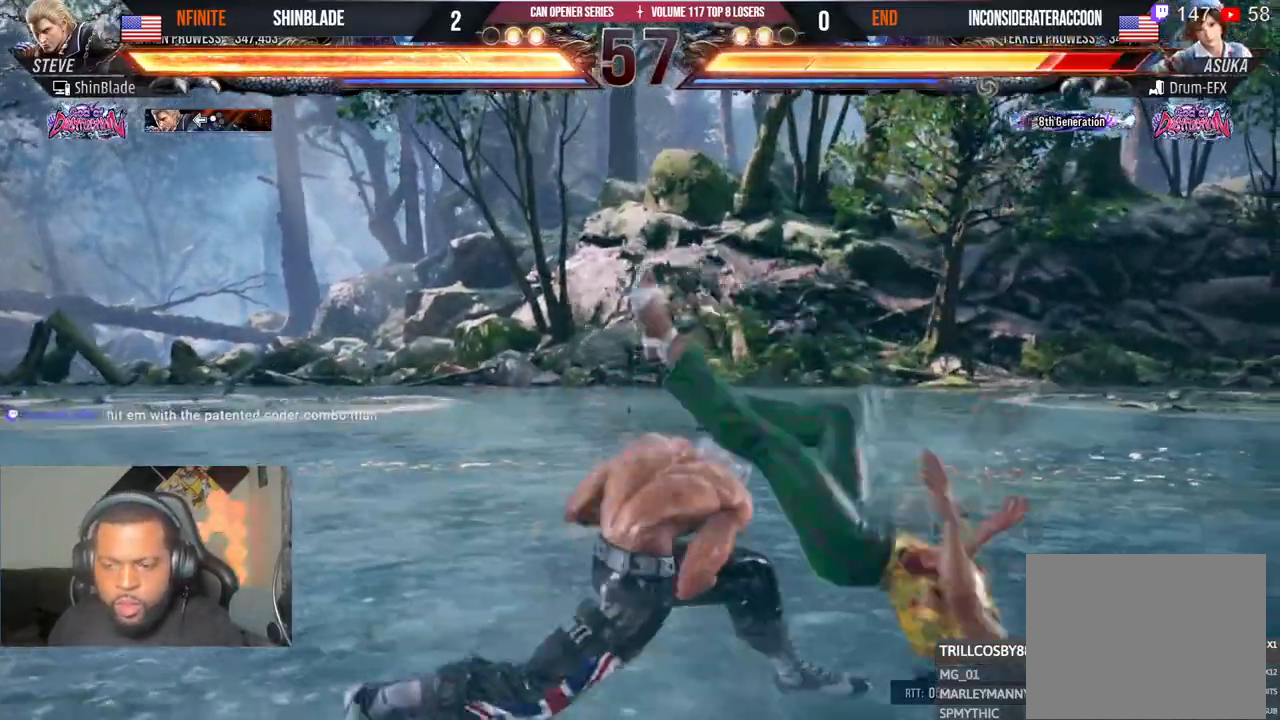
{"buttons": ["DPAD_DOWN", "DPAD_RIGHT"], "left_stick": "center", "right_stick": "center"}
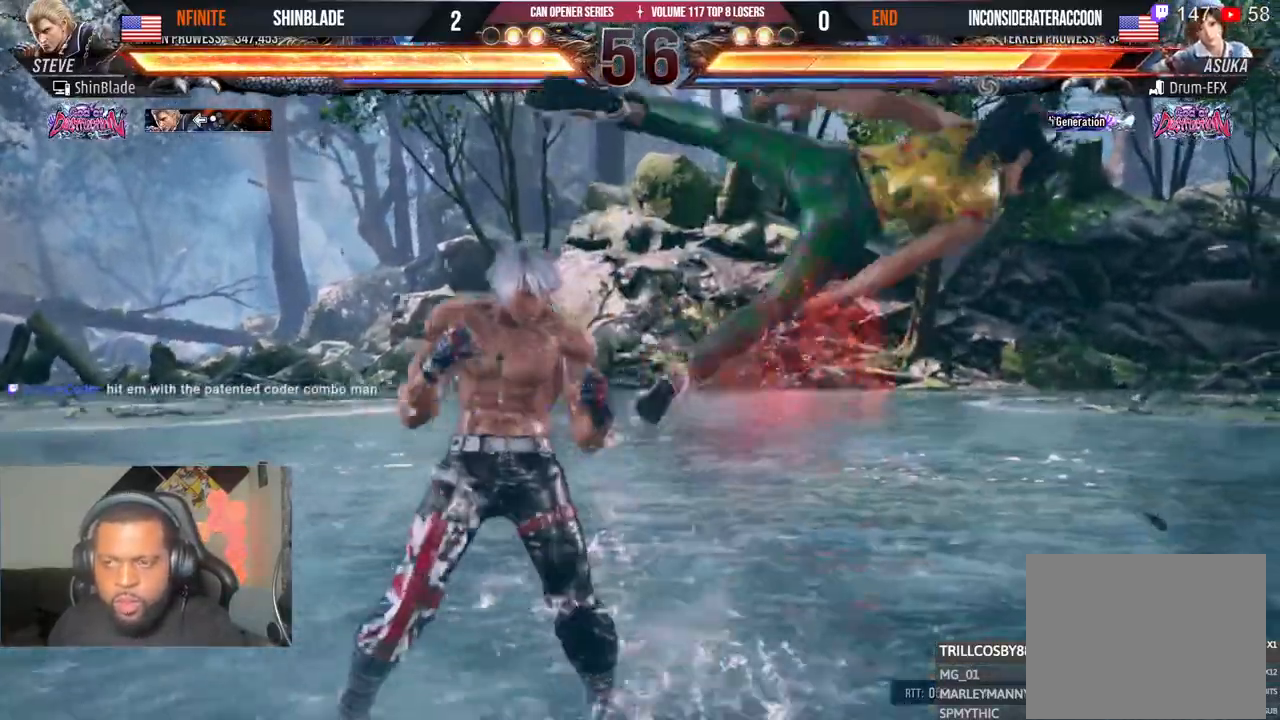
{"buttons": ["SQUARE"], "left_stick": "center", "right_stick": "center", "events": [[50, "SQUARE", "down"], [167, "TRIANGLE", "down"], [200, "SQUARE", "up"], [233, "CIRCLE", "down"], [250, "CIRCLE", "up"], [250, "DPAD_DOWN", "up"], [267, "DPAD_RIGHT", "up"], [300, "SQUARE", "down"], [317, "TRIANGLE", "up"], [383, "SQUARE", "up"], [467, "SQUARE", "down"]]}
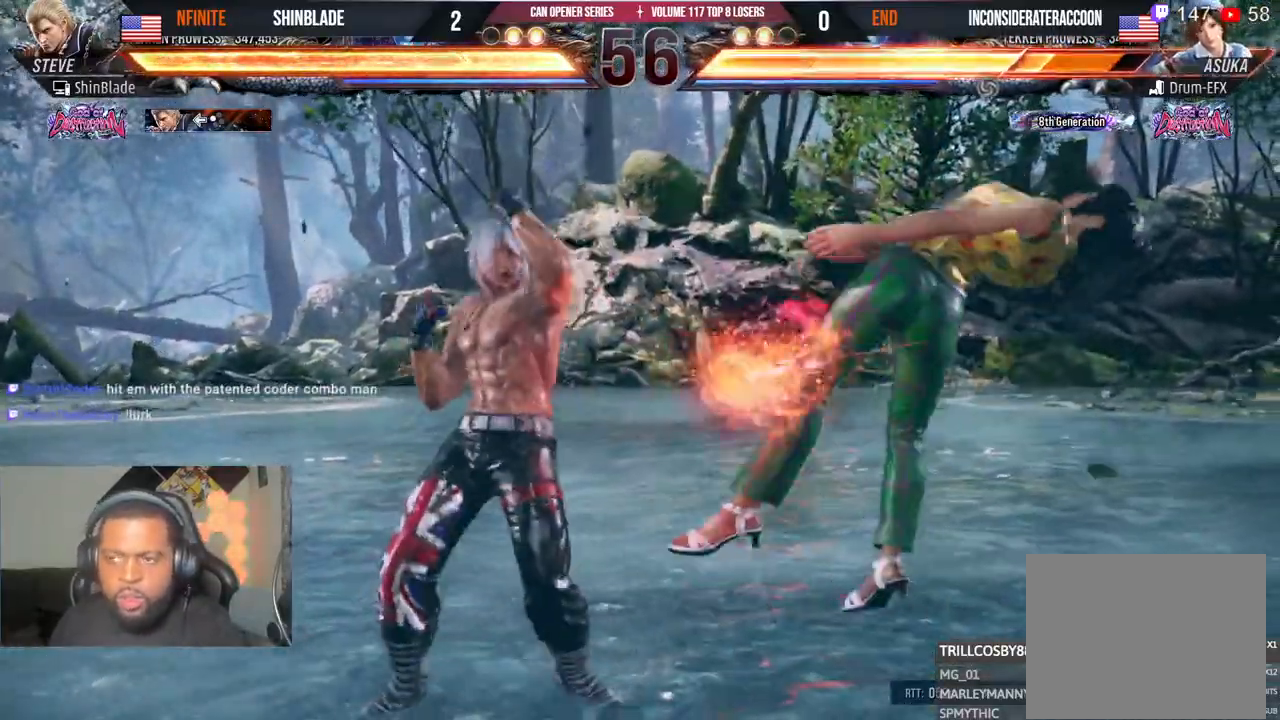
{"buttons": [], "left_stick": "center", "right_stick": "center", "events": [[17, "SQUARE", "up"], [100, "SQUARE", "down"], [183, "SQUARE", "up"], [233, "SQUARE", "down"], [467, "SQUARE", "up"]]}